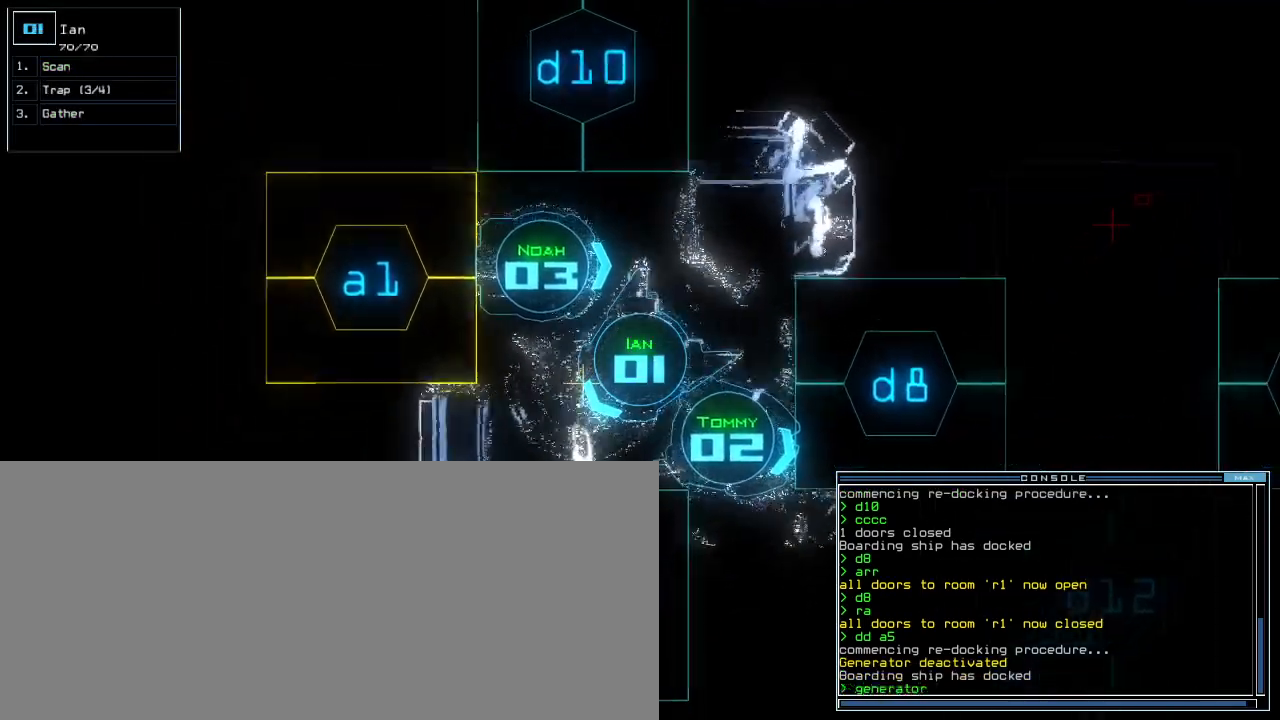
Gameplay with keyboard; each line is a JSON object with the keys held at the frame after it. "events" lists presses ("down") and releases ("up") of ".", "0", "1", "2", "3", "4", "5", "6", "7", "8", "9", "a", "b", "backspace", "c", "caps_lock", "comma", "ctrl_l", "ctrl_r", "d", "down", "e", "equals", "escape", "f", "g", "h", "i", "j", "k", "l", "left", "m", "minus", "n", "o", "p", "q", "quote", "r", "return", "right", "s", "semicolon", "shift_l", "shift_r", "space", "t", "tab", "tilde", "u", "up", "v", "w", "x", "y" and "z" between this image and that frame as [ms after this image, input, new state], when the widget could be followed in between. No other keys are recorded. Mouse input is not recorded. Not read: other_keys.
{"keys": ["up"], "events": [[40, "space", "up"], [80, "2", "down"], [120, "left", "down"], [140, "2", "up"], [180, "left", "up"], [200, "return", "down"], [300, "return", "up"]]}
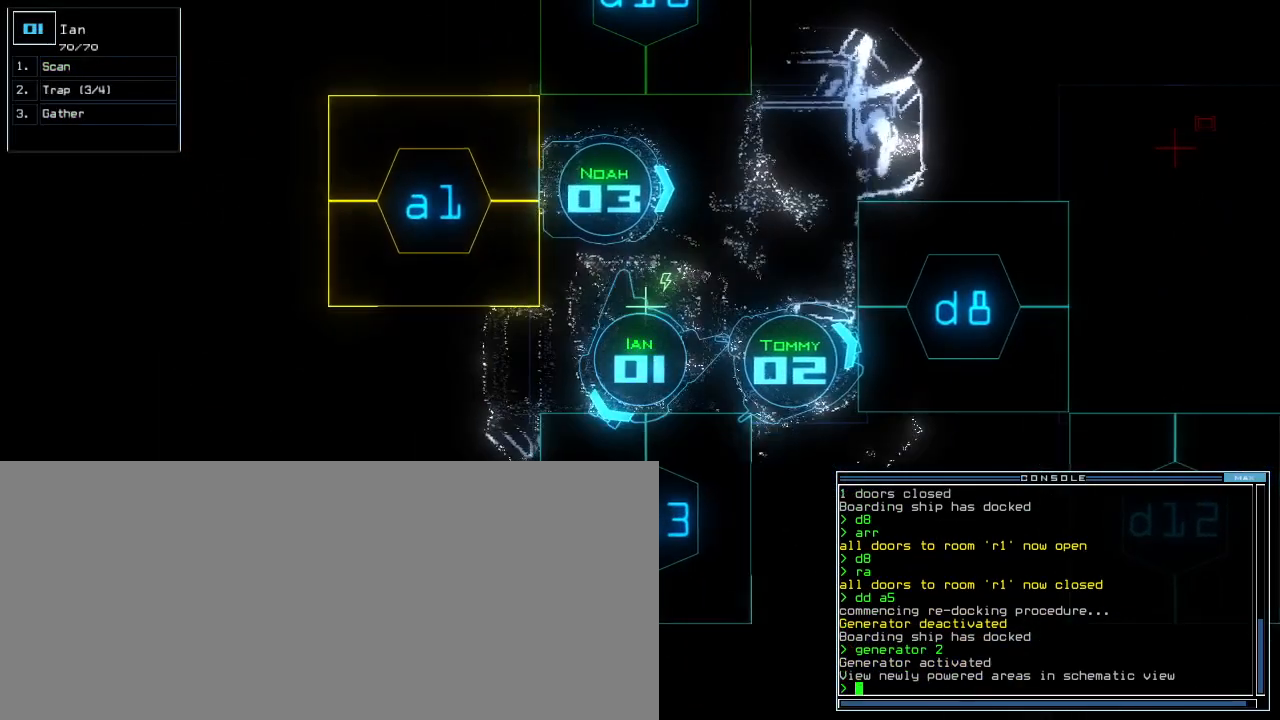
{"keys": [], "events": [[120, "up", "up"], [160, "left", "down"], [320, "left", "up"]]}
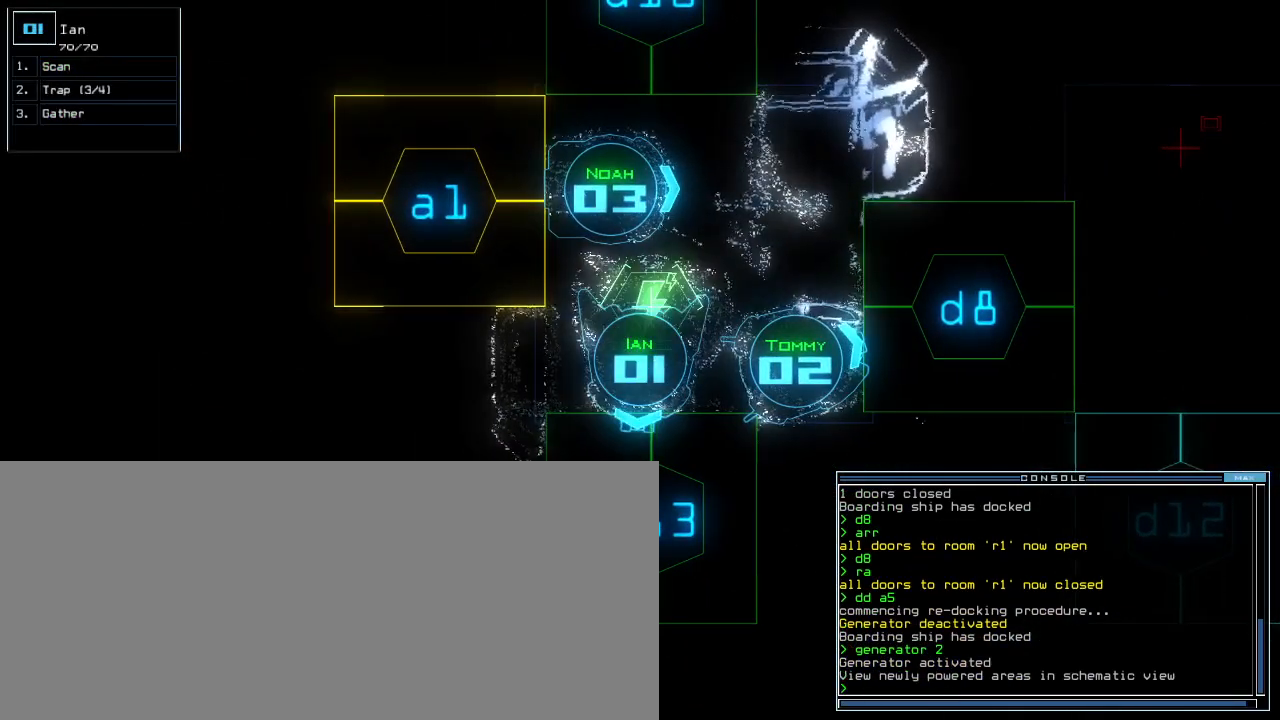
{"keys": ["3", "return"], "events": [[80, "d", "down"], [160, "d", "up"], [260, "1", "down"], [340, "1", "up"], [460, "3", "down"], [500, "return", "down"]]}
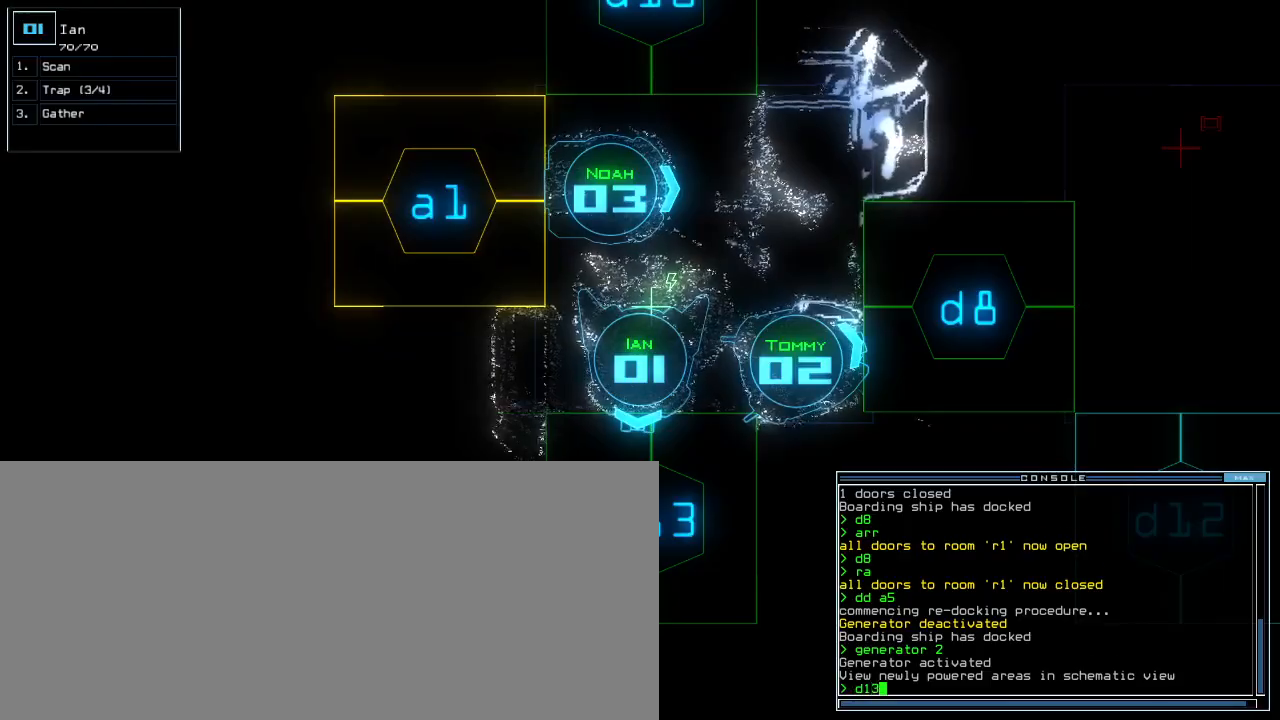
{"keys": ["a"], "events": [[40, "3", "up"], [40, "return", "up"], [460, "a", "down"]]}
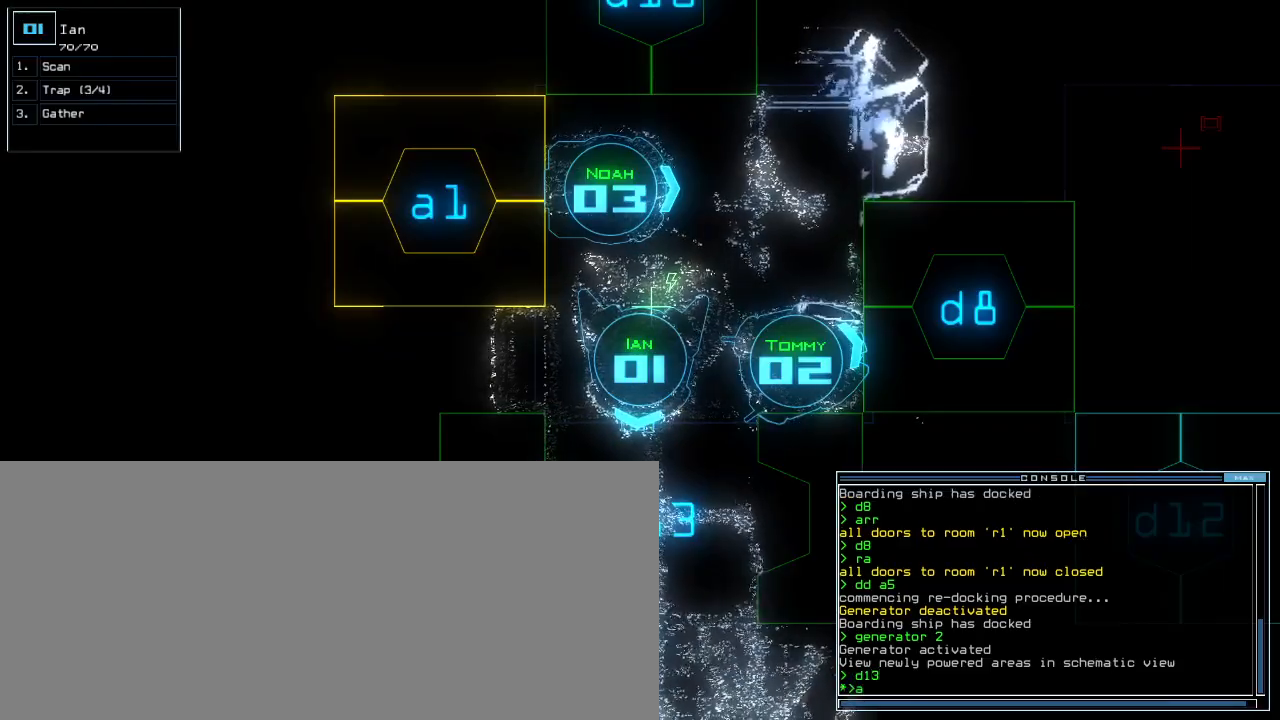
{"keys": ["space"], "events": [[80, "a", "up"], [80, "r", "down"], [200, "r", "up"], [240, "return", "down"], [300, "return", "up"], [440, "space", "down"]]}
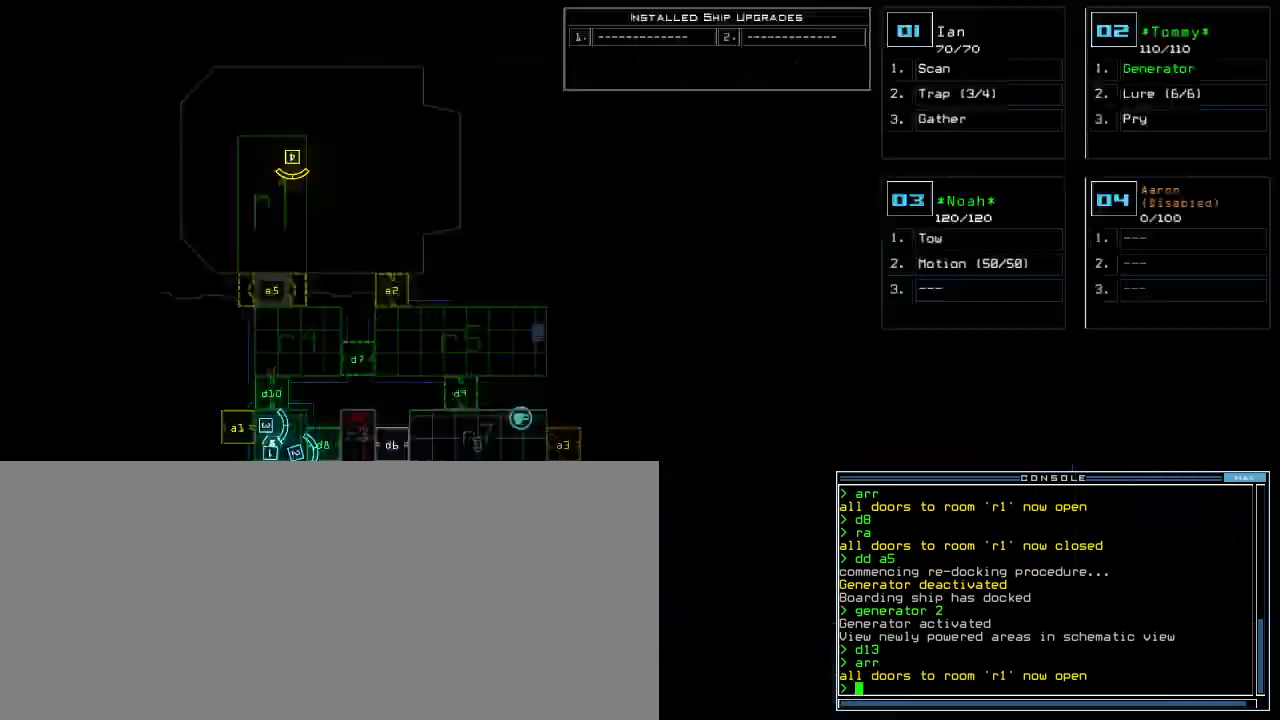
{"keys": [], "events": [[40, "space", "up"]]}
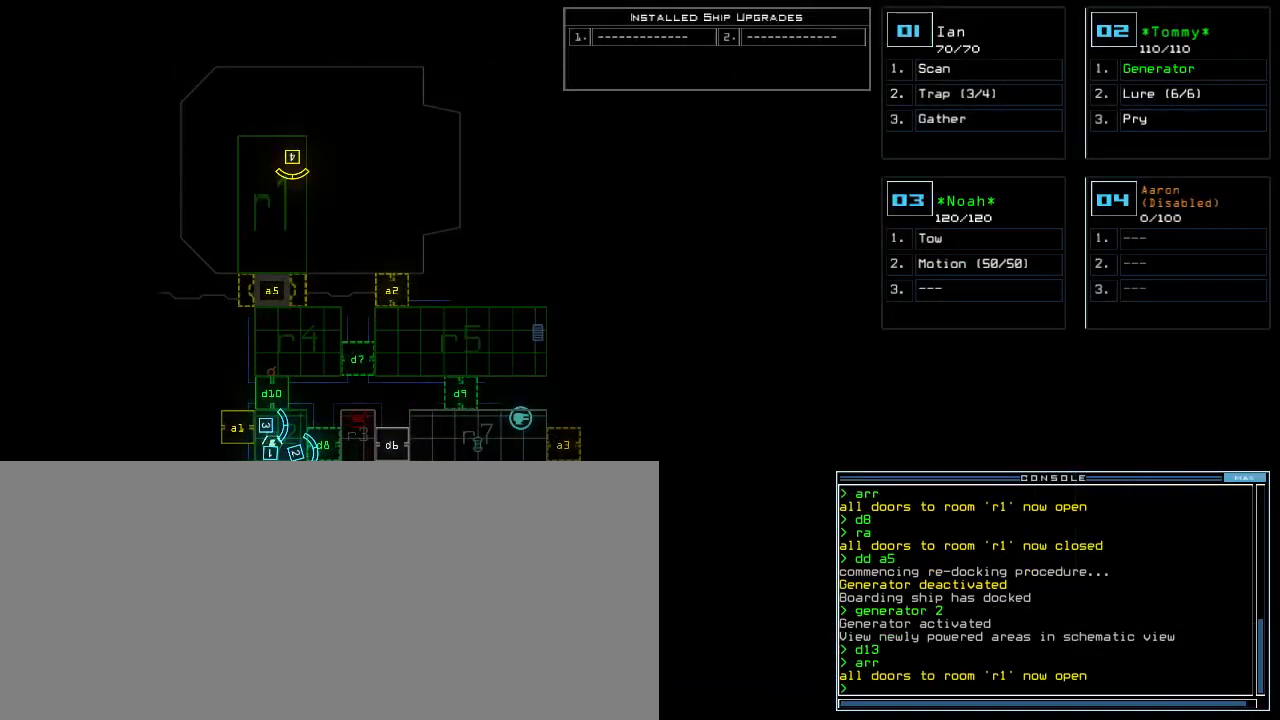
{"keys": ["up"], "events": [[20, "space", "down"], [120, "space", "up"], [240, "left", "down"], [300, "up", "down"], [380, "left", "up"]]}
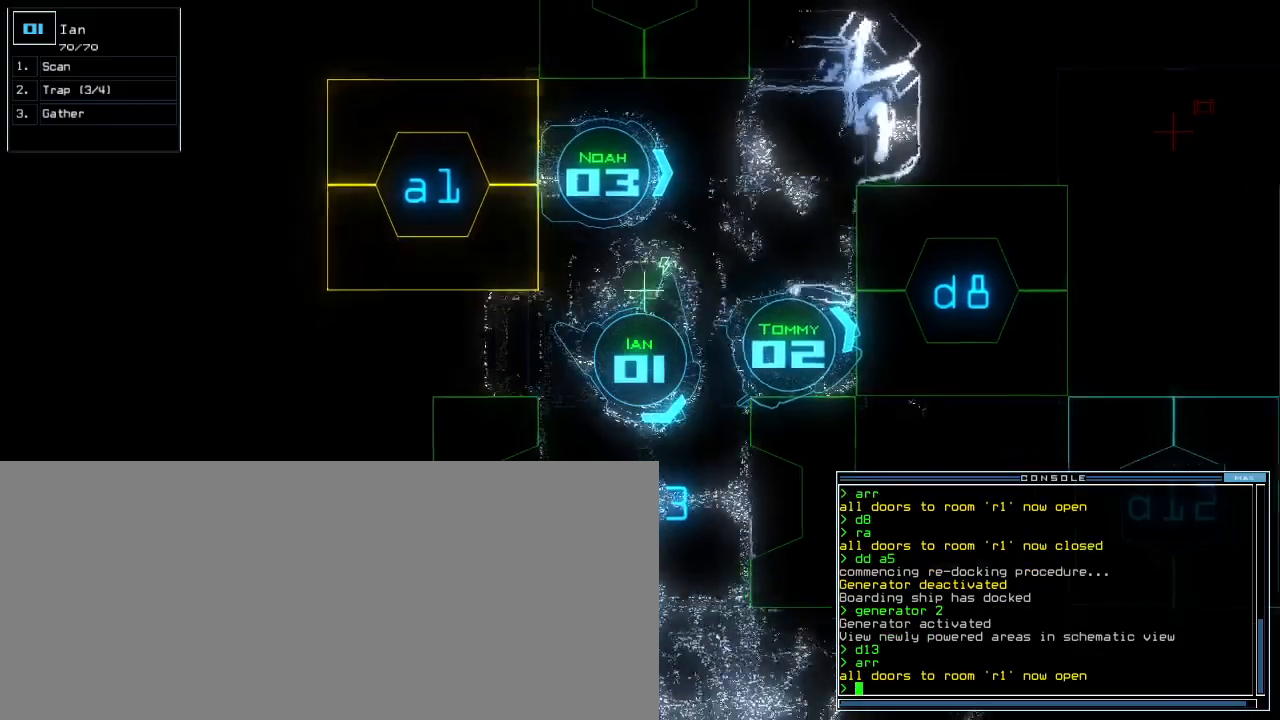
{"keys": ["right", "s", "up"], "events": [[180, "up", "up"], [420, "right", "down"], [440, "up", "down"], [500, "s", "down"]]}
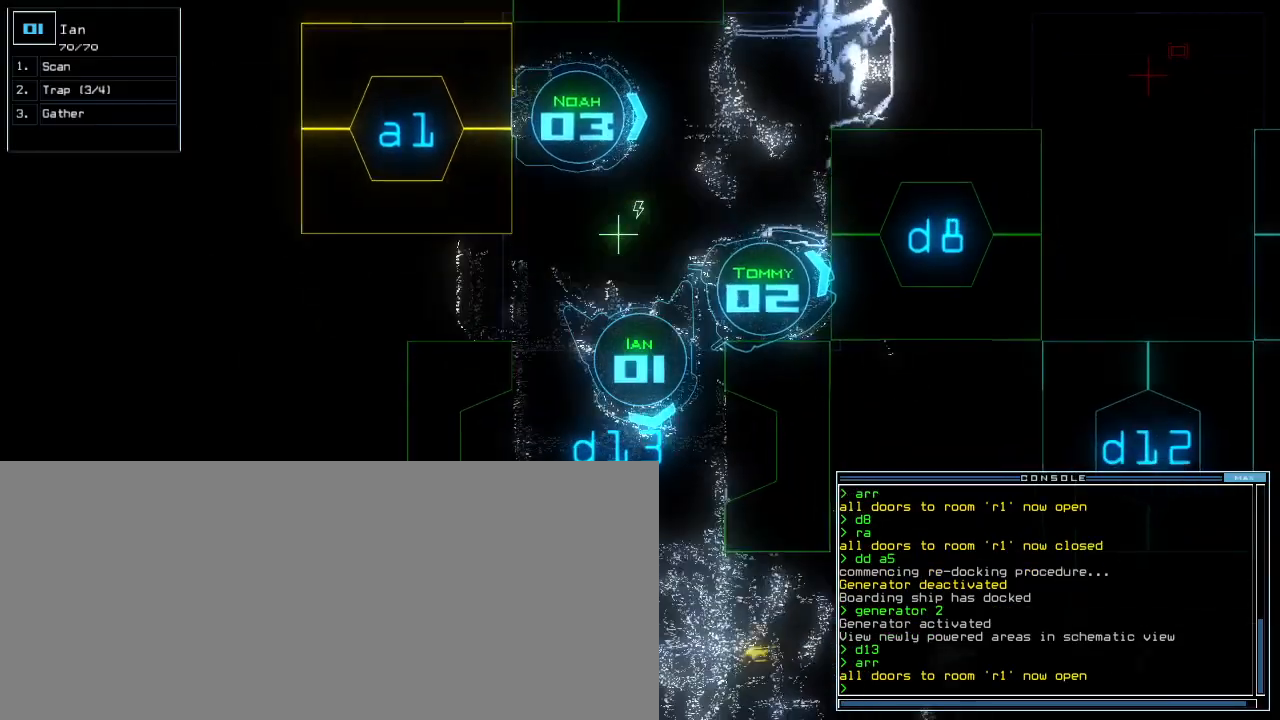
{"keys": ["up"]}